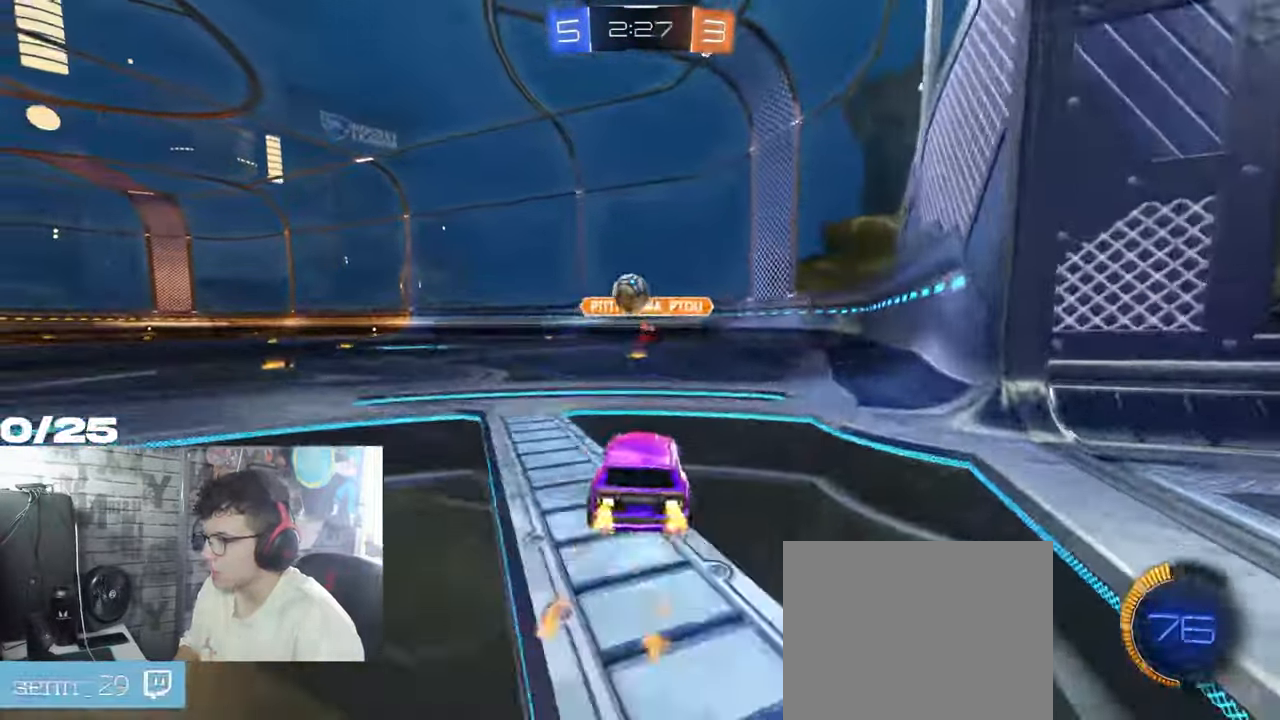
Gameplay with a controller (Xbox layout); each line is a JSON object with the inputs held at the frame after it. "events" lists button and stick changes between this image and that frame as [ms after this image, input, new state], when the widget could be followed in between. Not read: L2 R3.
{"buttons": [], "left_stick": "down-left", "right_stick": "center", "events": [[50, "A", "down"], [50, "left_stick", "down"], [183, "left_stick", "down-left"], [250, "A", "up"], [267, "R1", "up"], [417, "R2", "up"]]}
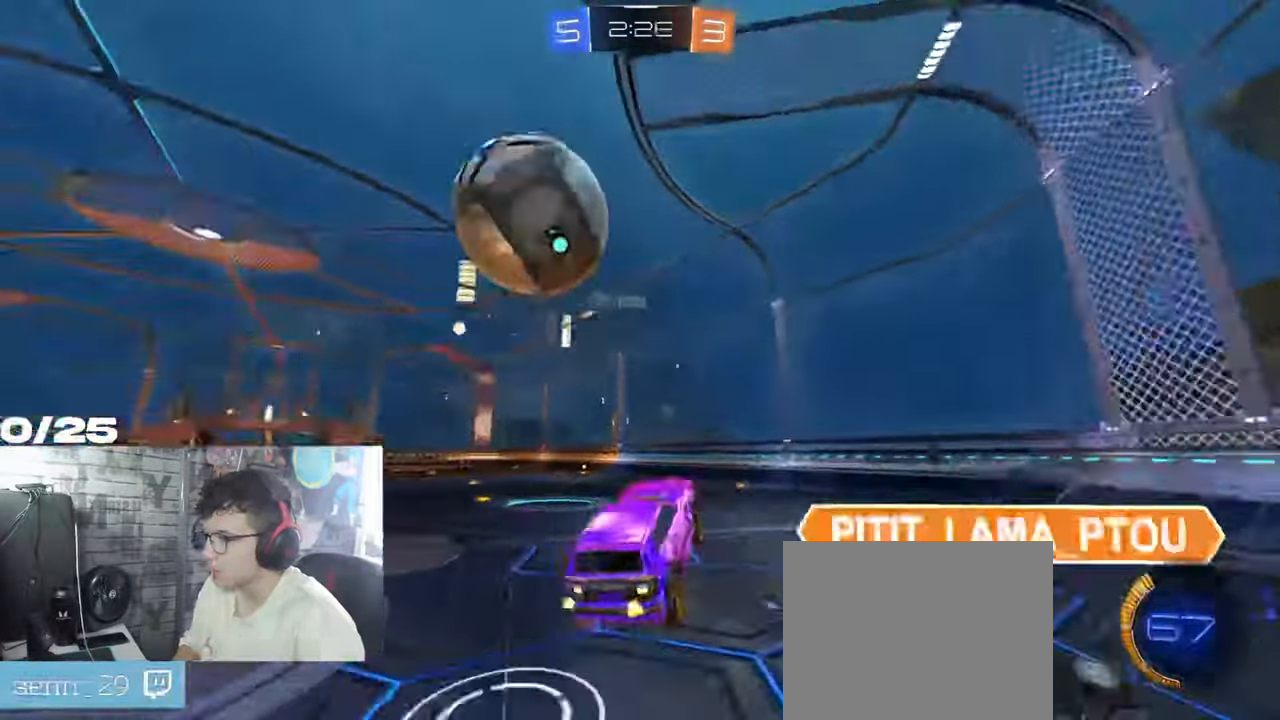
{"buttons": [], "left_stick": "left", "right_stick": "center", "events": [[17, "left_stick", "left"]]}
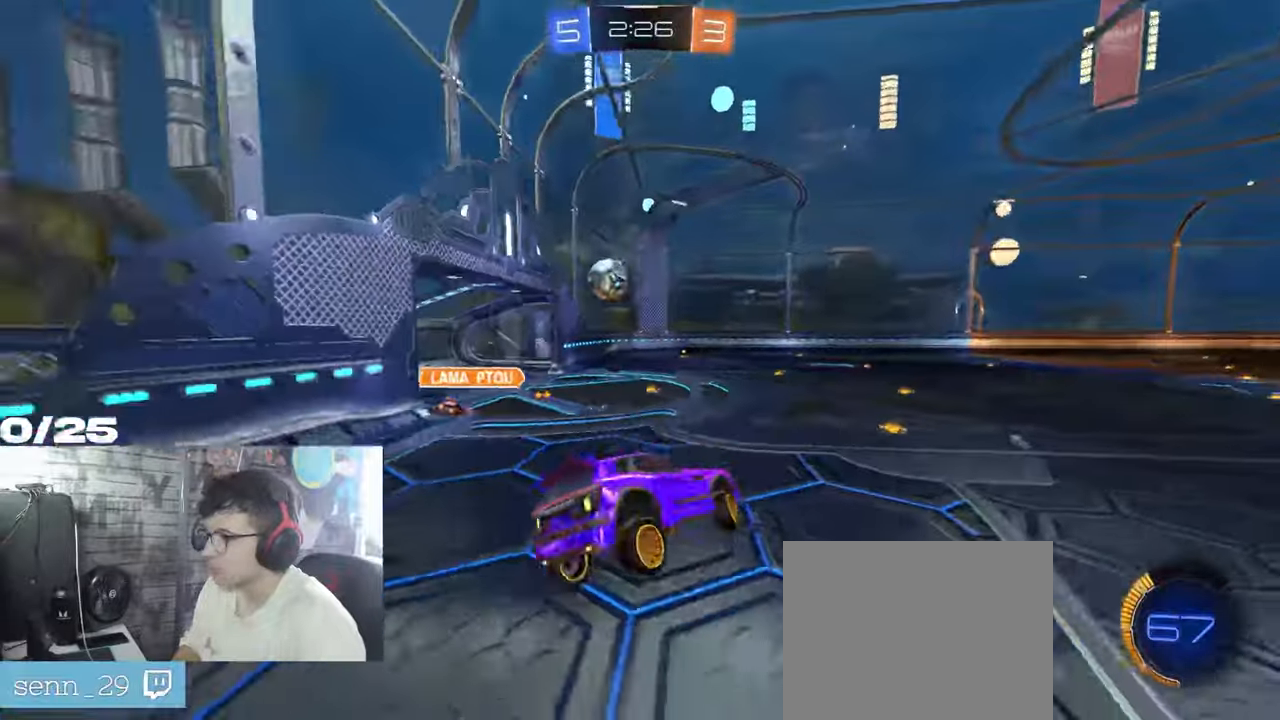
{"buttons": ["R2"], "left_stick": "left", "right_stick": "center", "events": [[100, "L1", "down"], [117, "left_stick", "right"], [250, "L1", "up"], [250, "left_stick", "left"], [350, "R2", "down"]]}
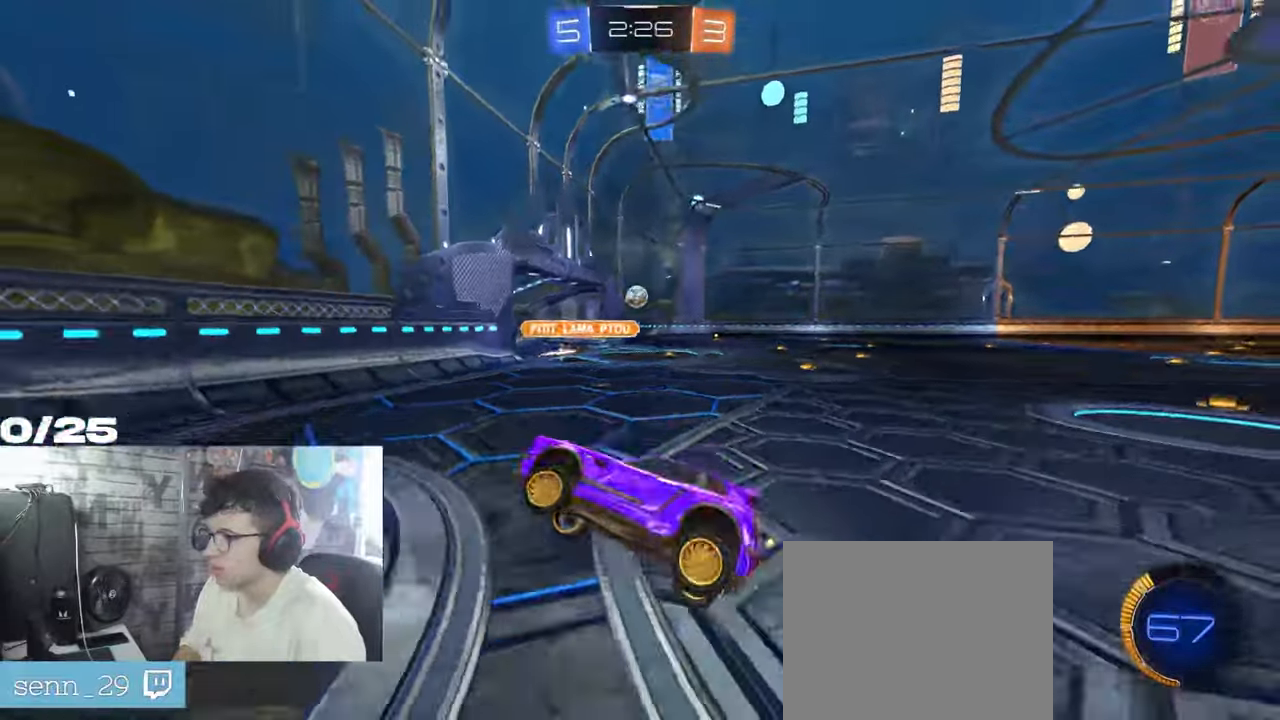
{"buttons": ["R2"], "left_stick": "up-right", "right_stick": "center", "events": [[133, "L1", "down"], [217, "L1", "up"], [267, "left_stick", "up-right"]]}
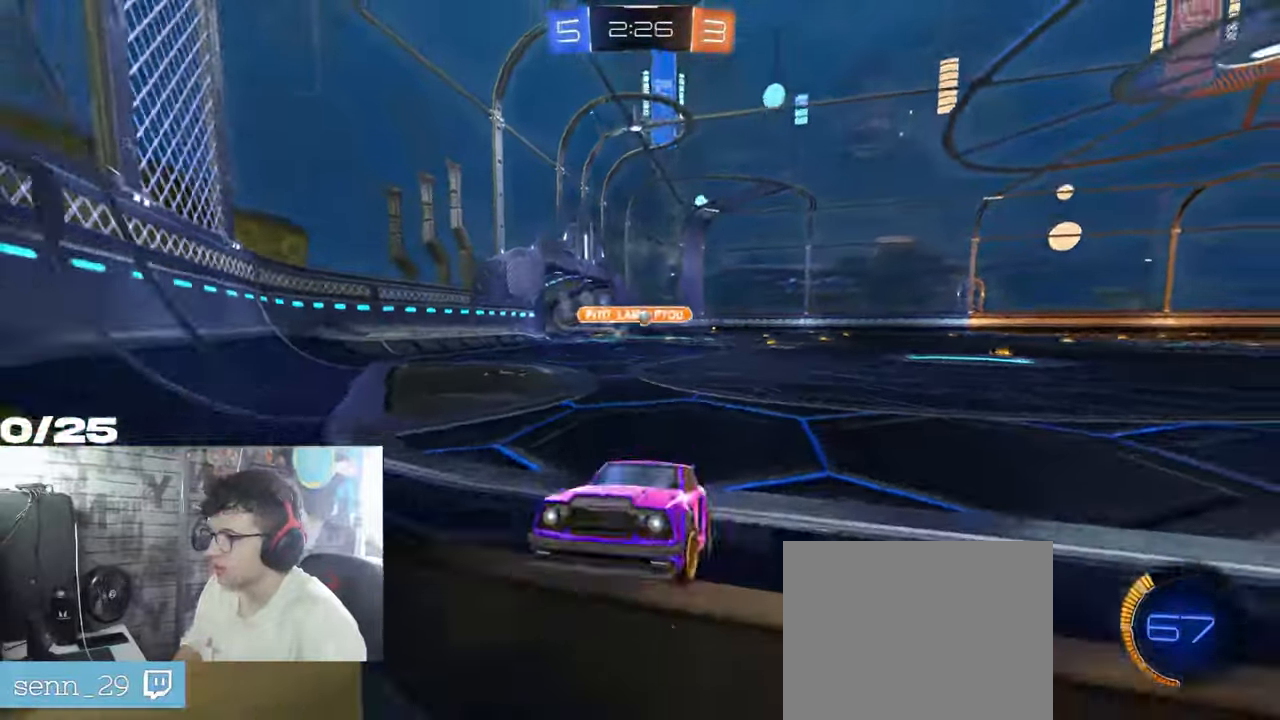
{"buttons": ["R2"], "left_stick": "up-right", "right_stick": "center", "events": [[34, "L1", "down"], [167, "L1", "up"]]}
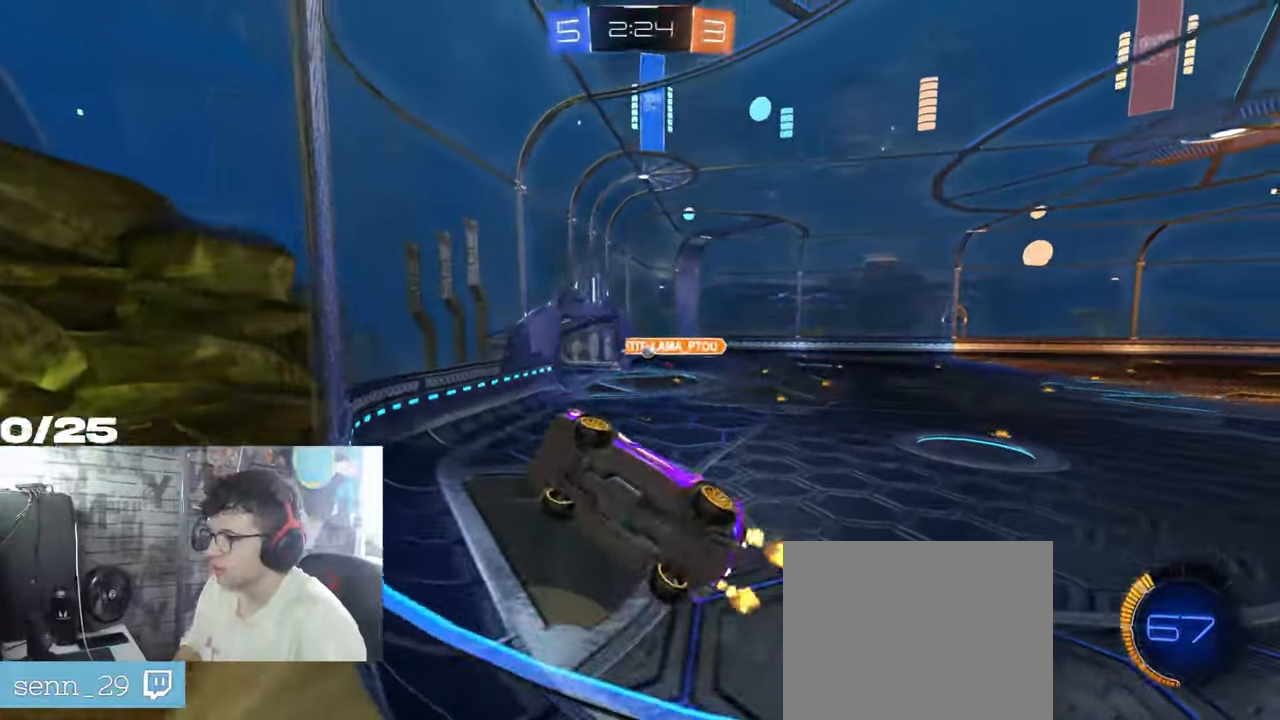
{"buttons": ["R1", "R2"], "left_stick": "center", "right_stick": "center", "events": [[16, "left_stick", "right"], [116, "R1", "down"], [250, "left_stick", "center"]]}
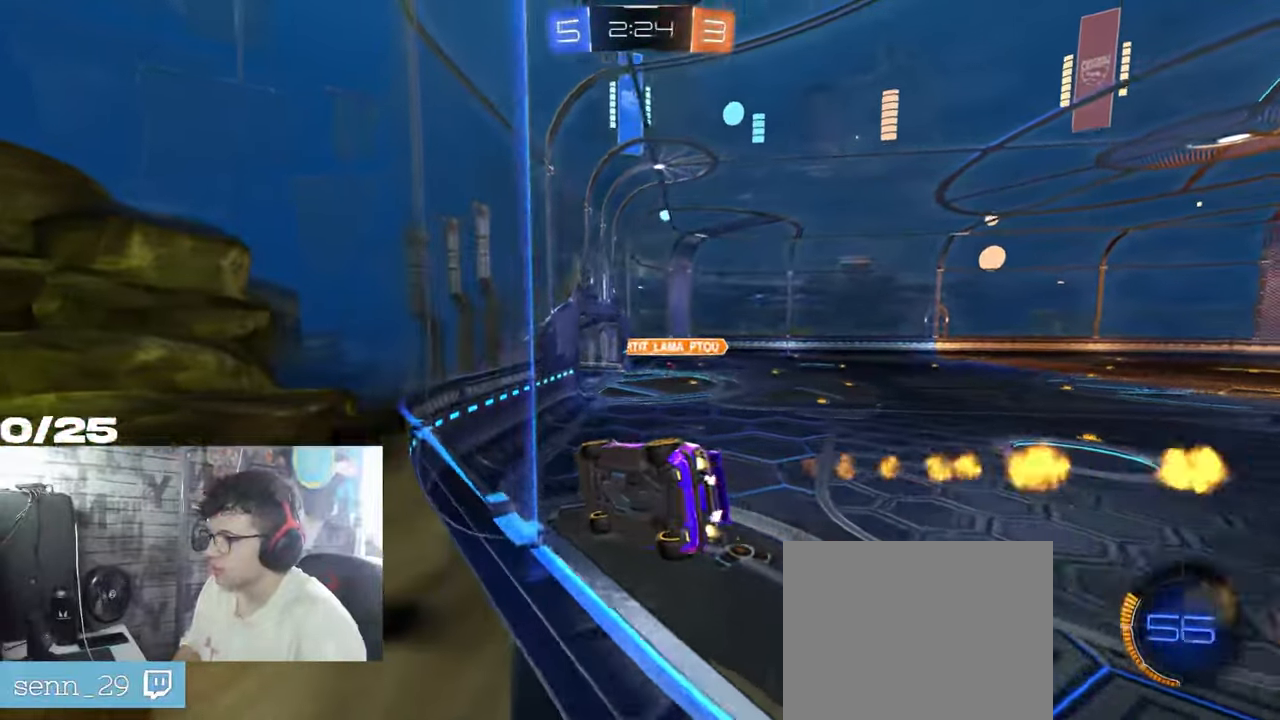
{"buttons": ["R1", "R2"], "left_stick": "center", "right_stick": "center", "events": []}
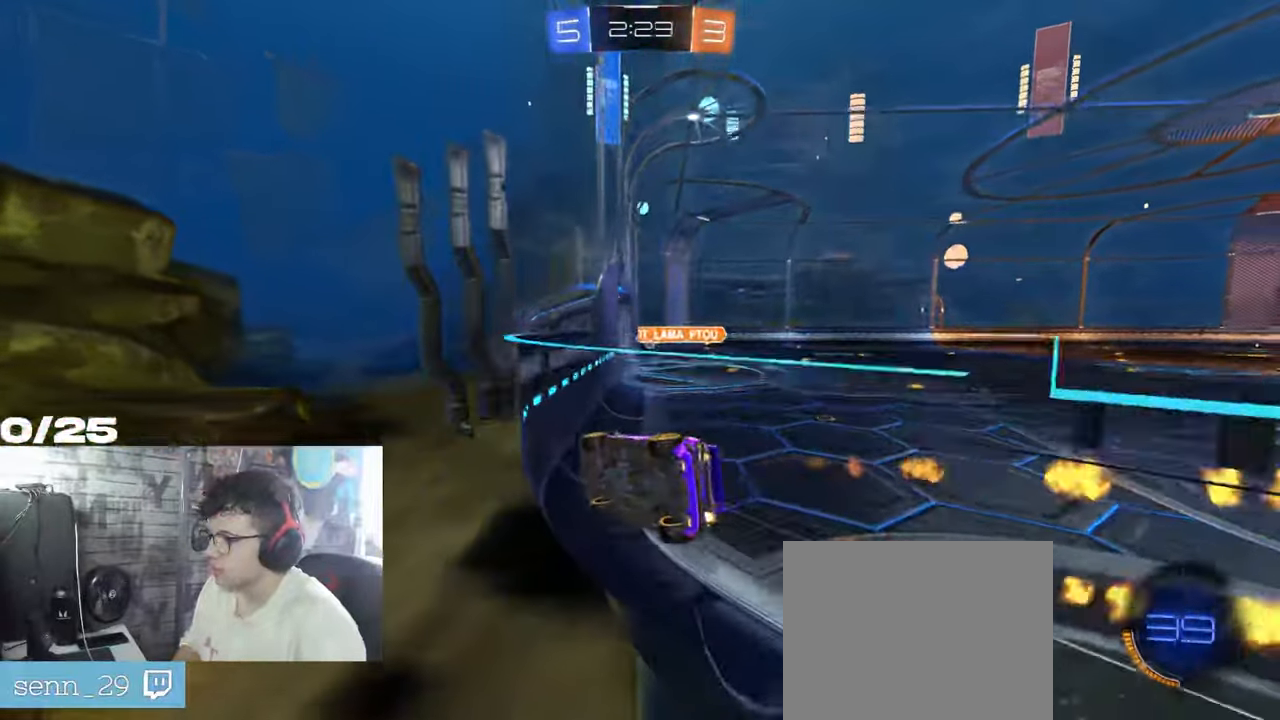
{"buttons": ["A", "L1", "R2"], "left_stick": "down-left", "right_stick": "center", "events": [[33, "R1", "up"], [433, "A", "down"], [433, "left_stick", "down"], [467, "L1", "down"], [483, "left_stick", "down-left"]]}
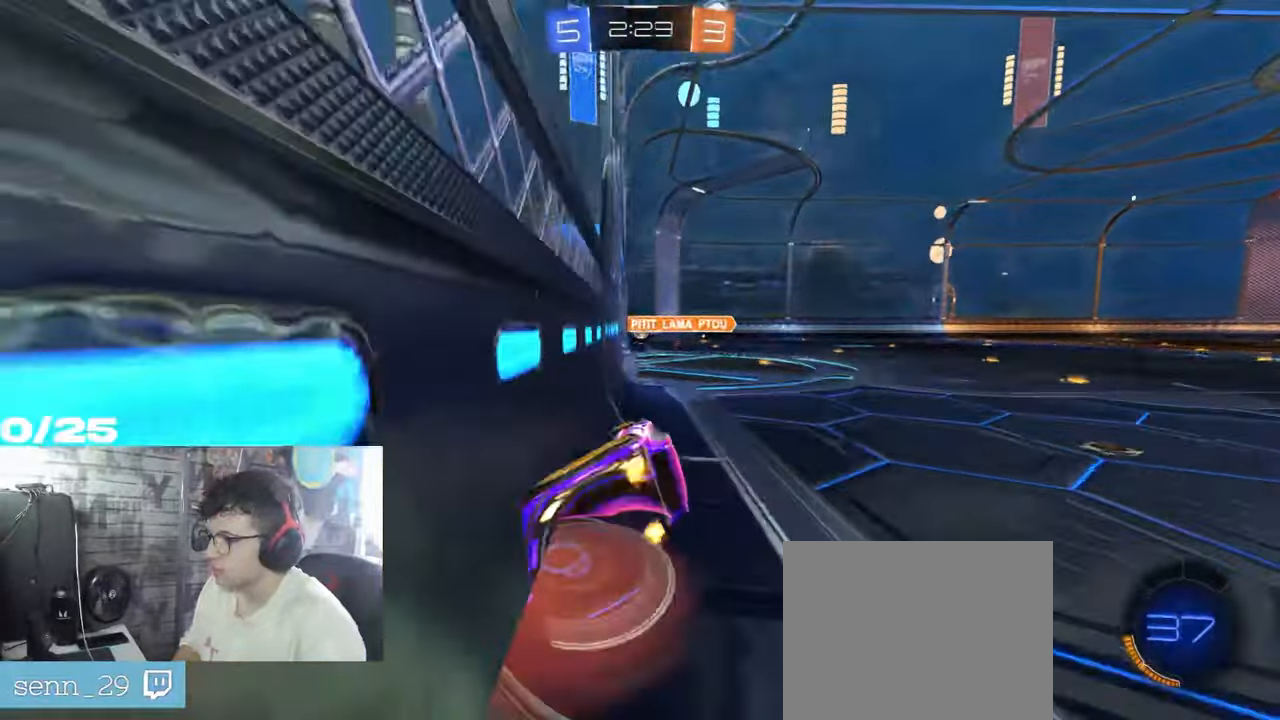
{"buttons": ["A", "R2"], "left_stick": "up", "right_stick": "center", "events": [[167, "A", "up"], [200, "L1", "up"], [334, "left_stick", "up"], [367, "A", "down"]]}
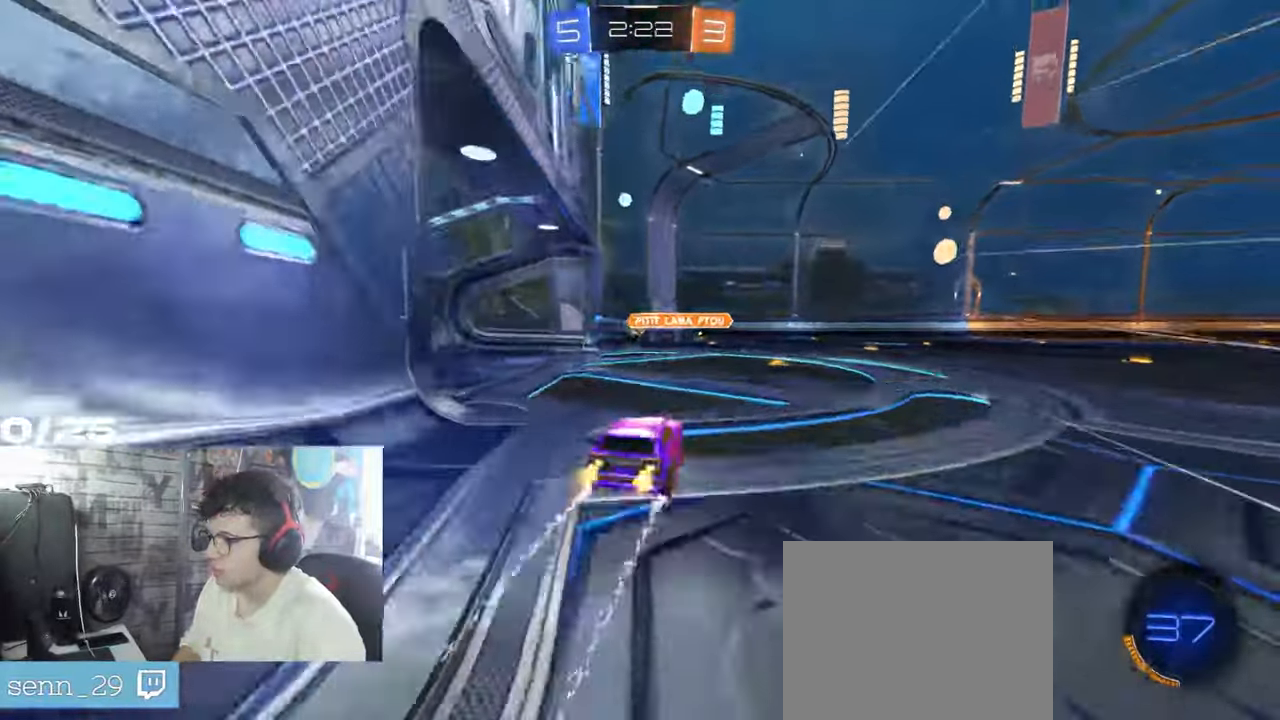
{"buttons": ["R2"], "left_stick": "left", "right_stick": "center"}
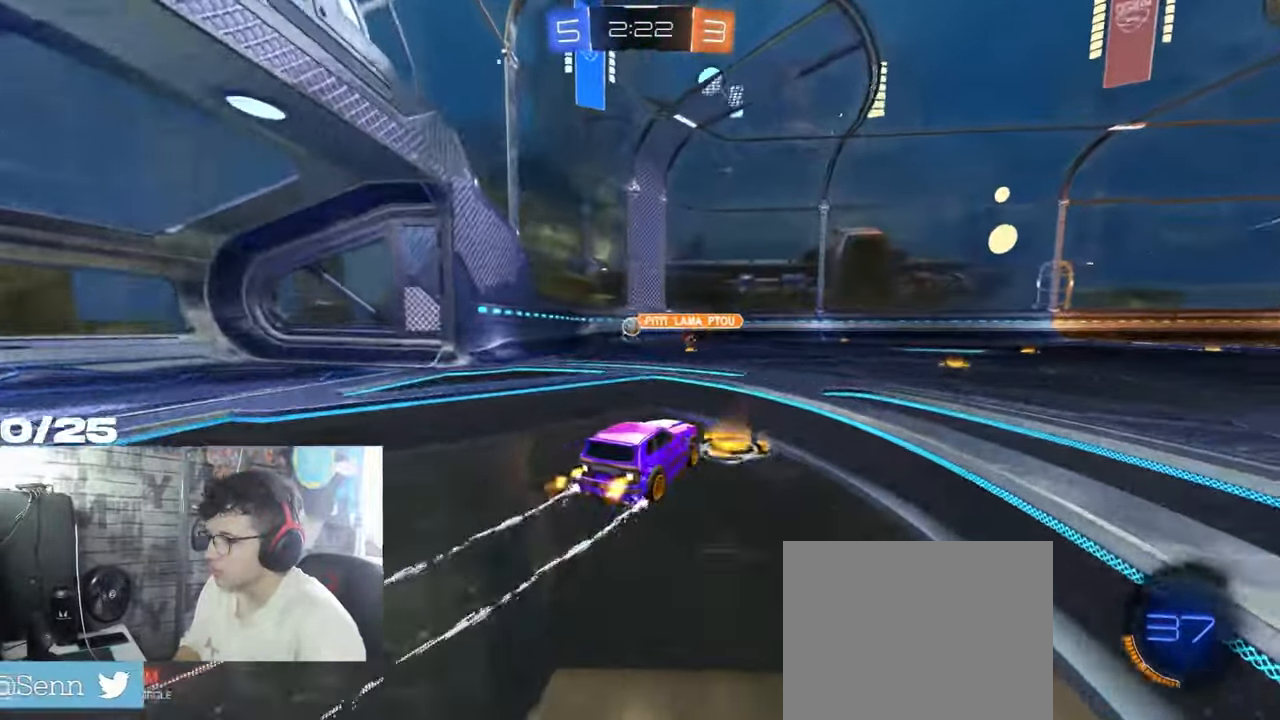
{"buttons": ["R2"], "left_stick": "left", "right_stick": "center", "events": []}
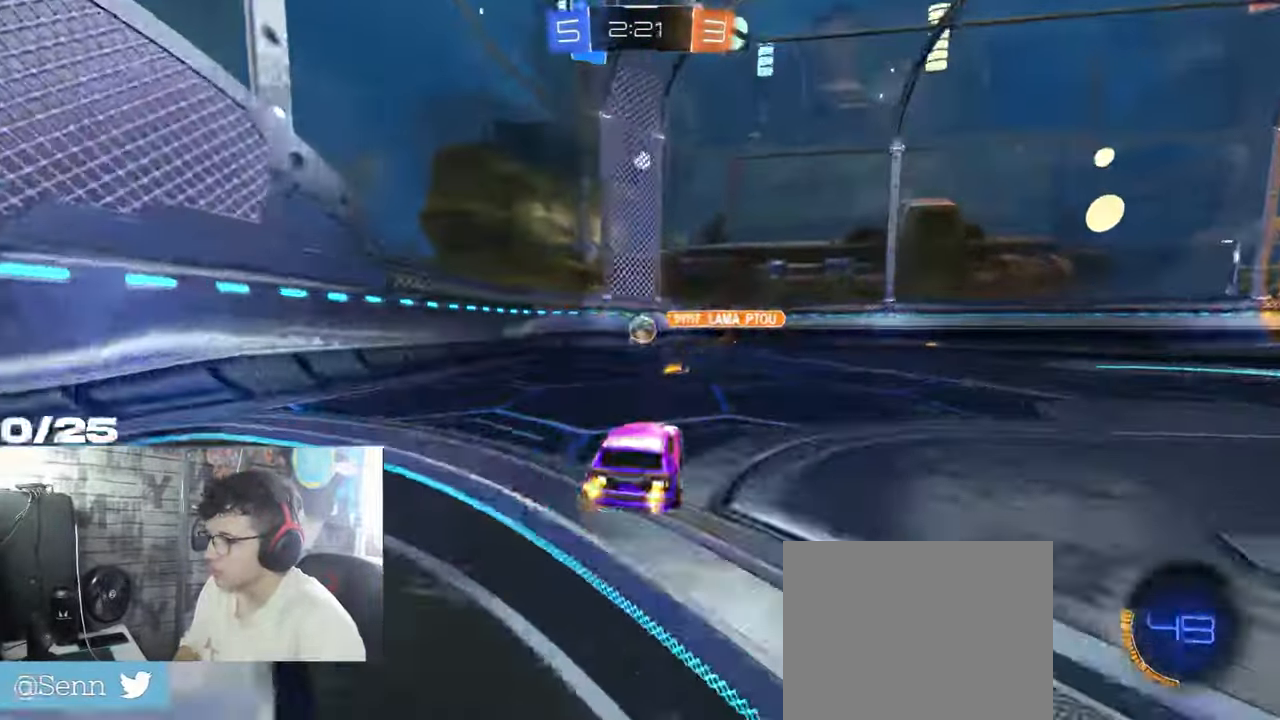
{"buttons": ["R2"], "left_stick": "left", "right_stick": "center", "events": [[233, "L1", "down"], [400, "L1", "up"]]}
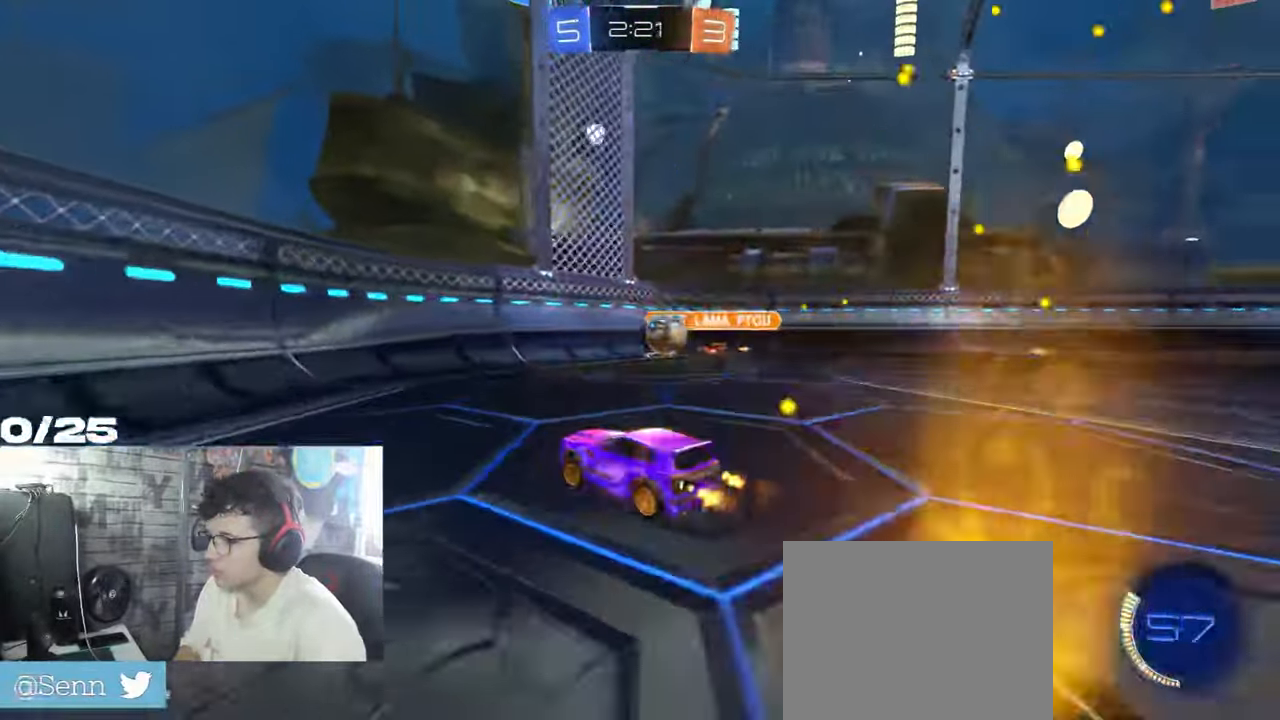
{"buttons": ["R2"], "left_stick": "left", "right_stick": "center", "events": [[301, "L1", "down"], [484, "L1", "up"]]}
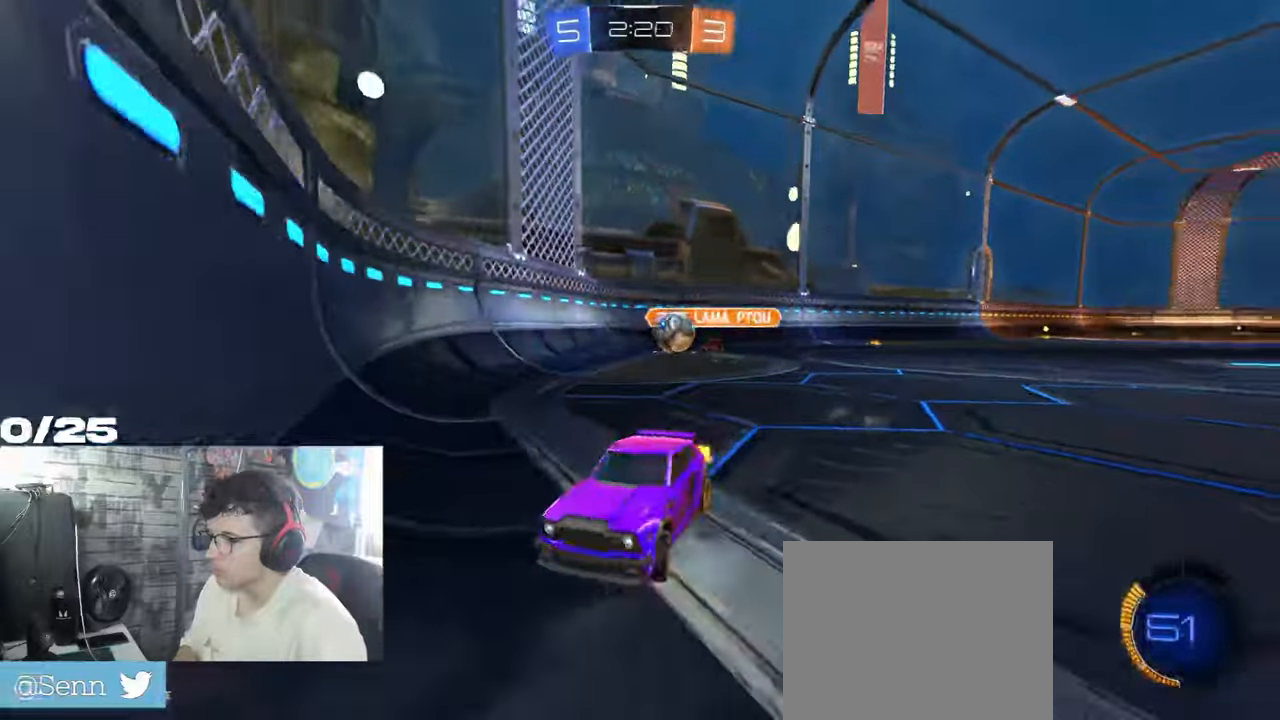
{"buttons": ["R2"], "left_stick": "left", "right_stick": "center", "events": [[184, "L1", "down"], [401, "L1", "up"]]}
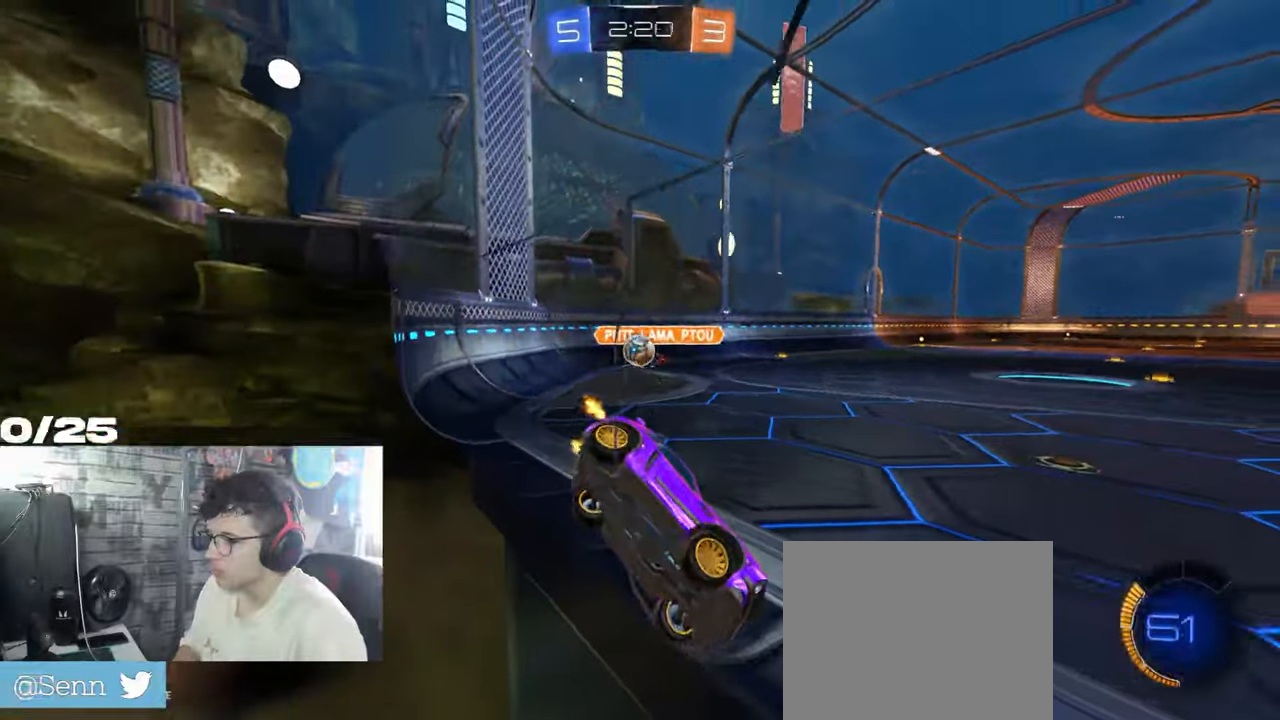
{"buttons": ["R2"], "left_stick": "left", "right_stick": "center", "events": [[33, "L1", "down"], [150, "L1", "up"]]}
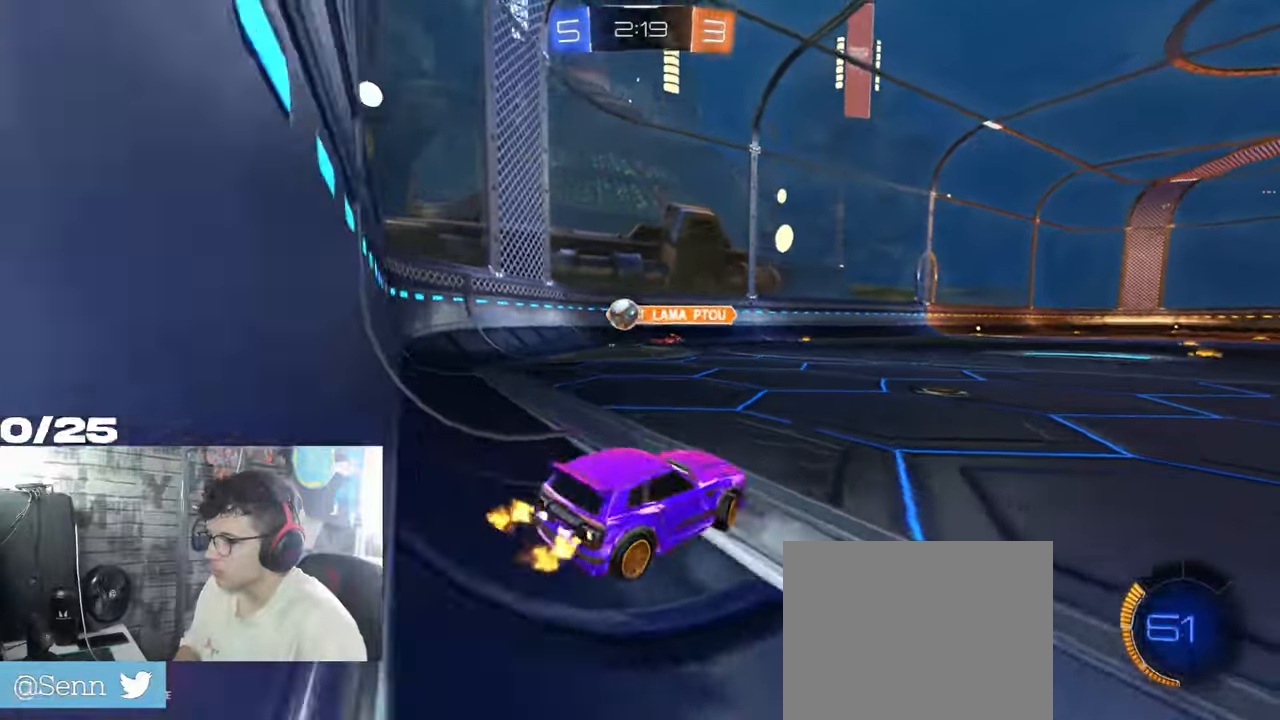
{"buttons": ["R1", "R2"], "left_stick": "center", "right_stick": "center", "events": [[384, "R1", "down"], [451, "left_stick", "center"]]}
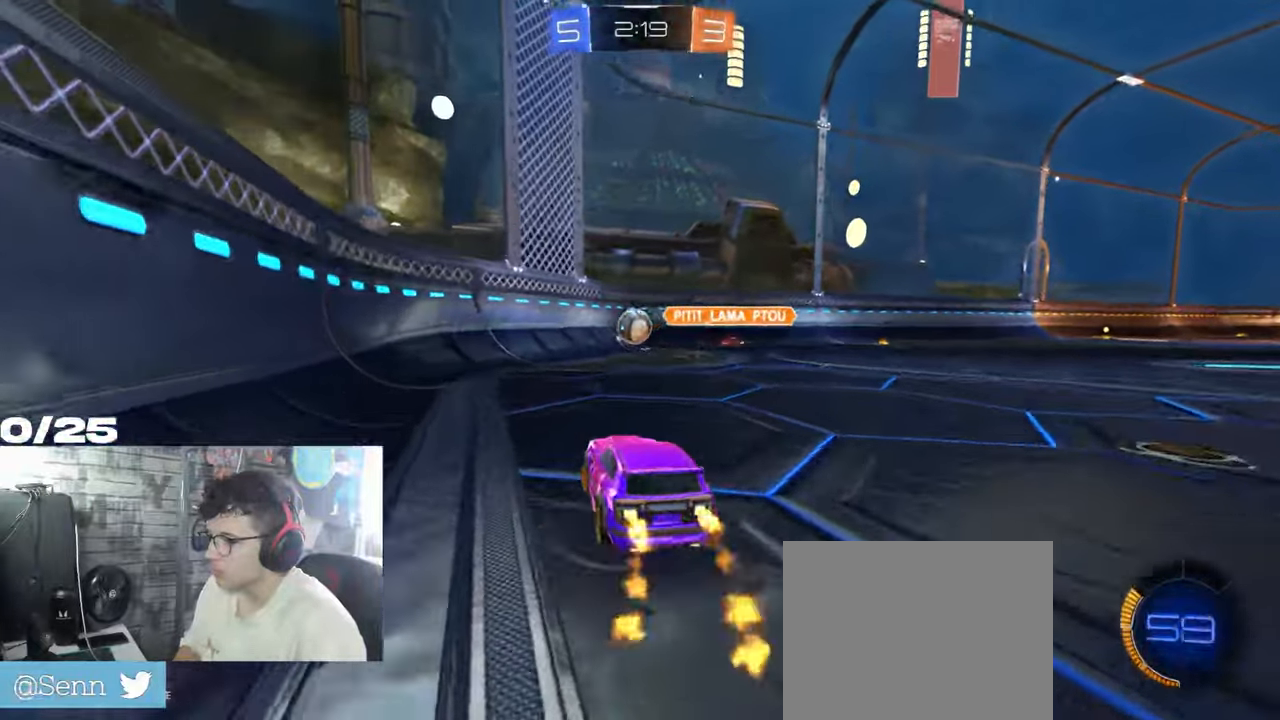
{"buttons": ["R2"], "left_stick": "center", "right_stick": "center", "events": [[267, "left_stick", "right"], [367, "left_stick", "center"], [433, "R1", "up"]]}
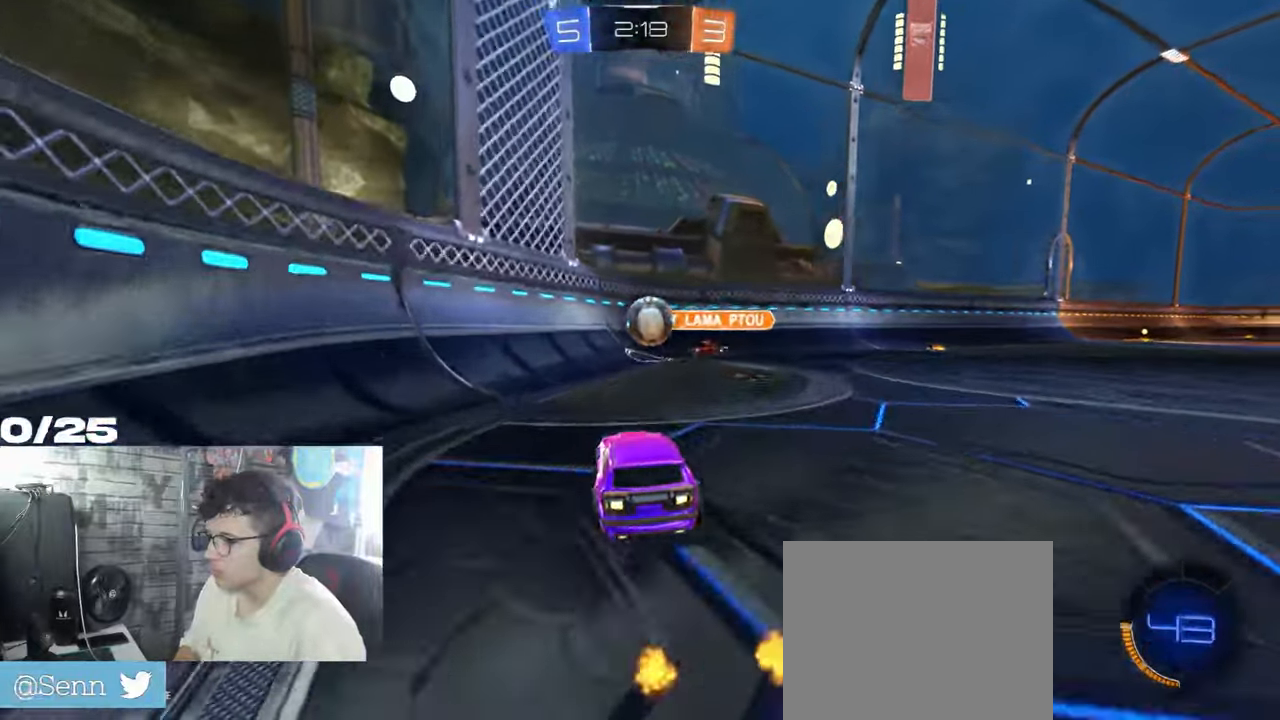
{"buttons": ["A", "L1", "R1", "R2"], "left_stick": "right", "right_stick": "center", "events": [[200, "R1", "down"], [300, "A", "down"], [367, "L1", "down"], [367, "left_stick", "right"]]}
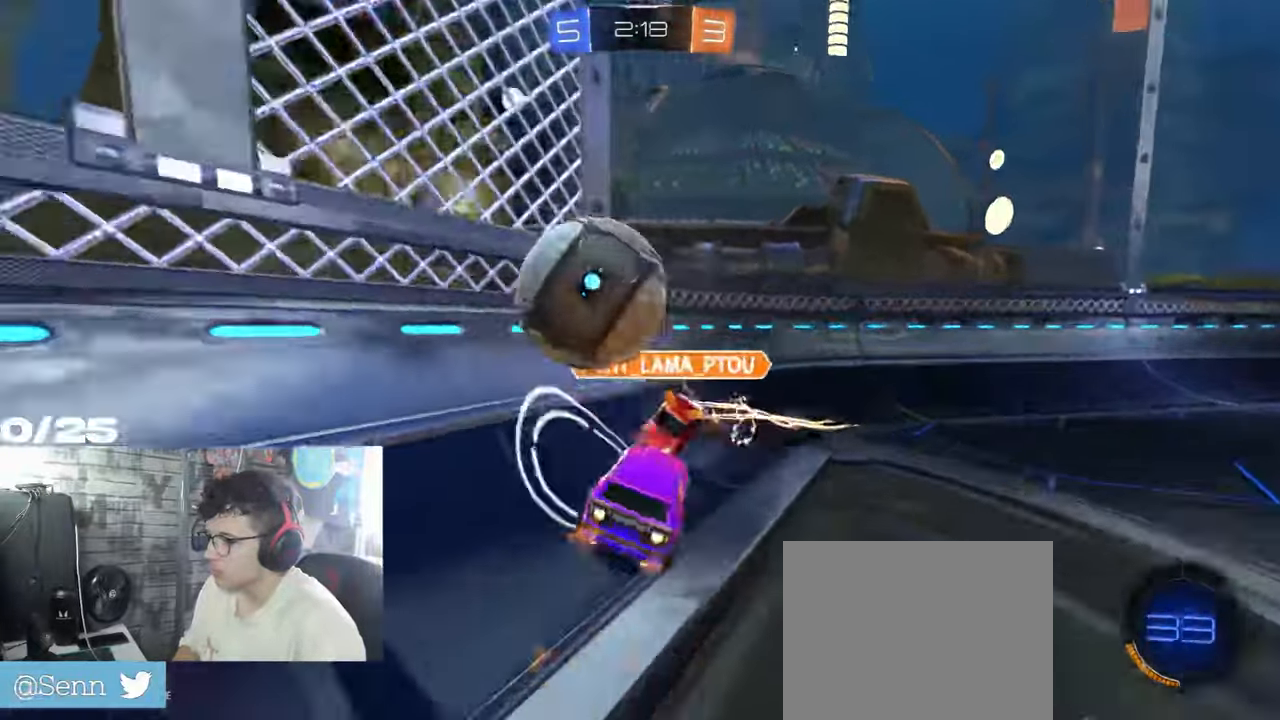
{"buttons": ["R2"], "left_stick": "right", "right_stick": "center", "events": [[66, "A", "up"], [66, "R1", "up"], [133, "L1", "up"]]}
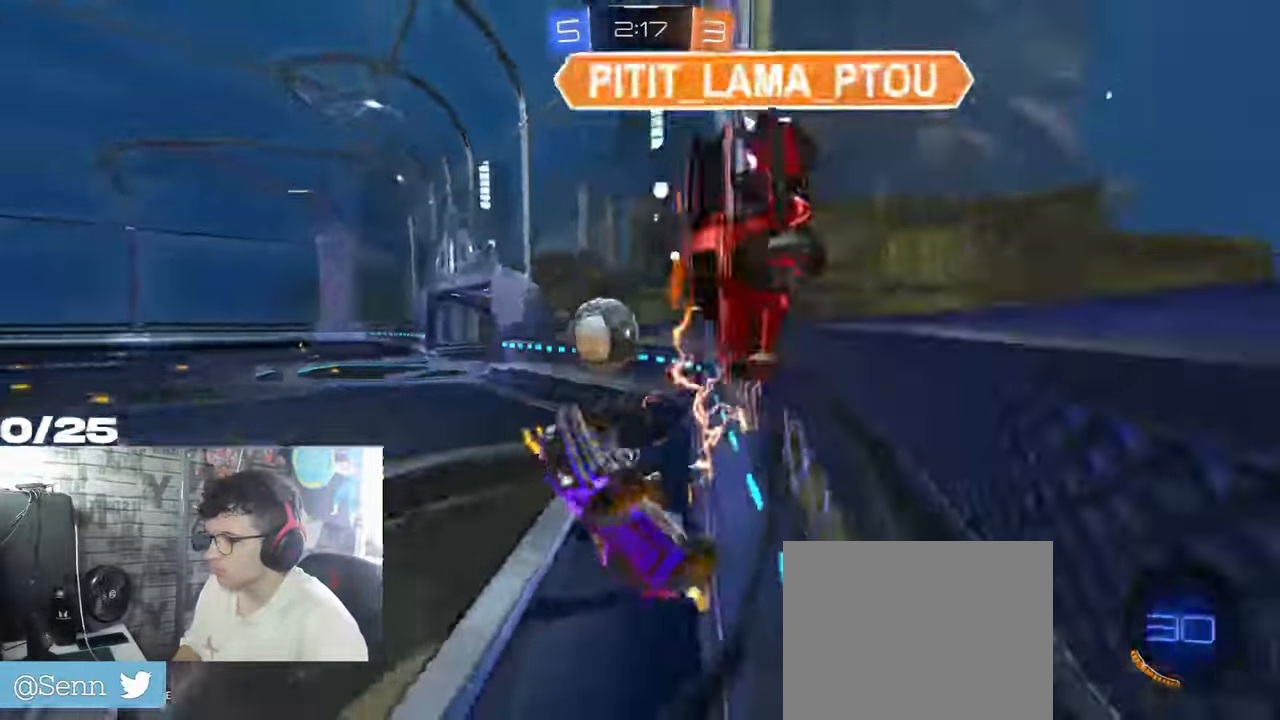
{"buttons": ["L1", "R2"], "left_stick": "right", "right_stick": "center", "events": [[50, "L1", "down"], [150, "L1", "up"], [417, "L1", "down"]]}
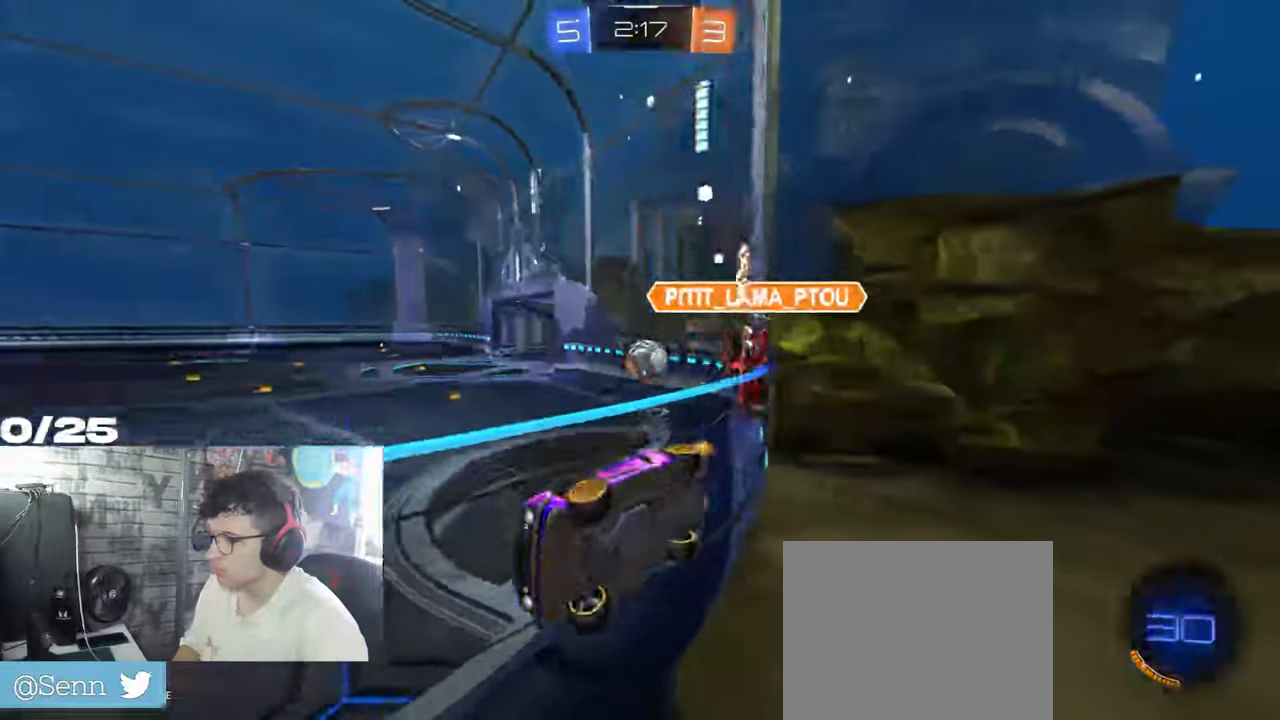
{"buttons": ["R1", "R2"], "left_stick": "down-right", "right_stick": "center", "events": [[66, "L1", "up"], [333, "left_stick", "down-right"], [467, "R1", "down"]]}
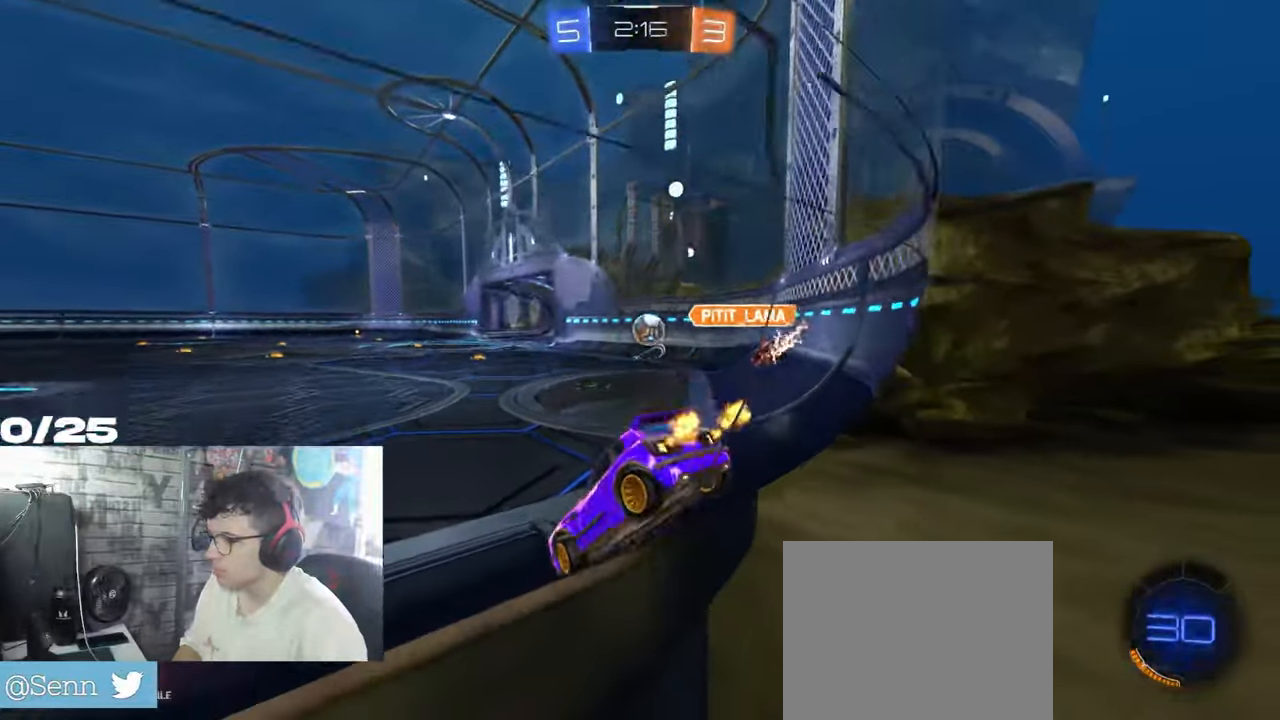
{"buttons": ["A", "X", "R1", "R2"], "left_stick": "down-right", "right_stick": "center", "events": [[200, "left_stick", "right"], [317, "A", "down"], [334, "left_stick", "up"], [401, "A", "up"], [451, "A", "down"], [467, "X", "down"], [484, "left_stick", "down-right"]]}
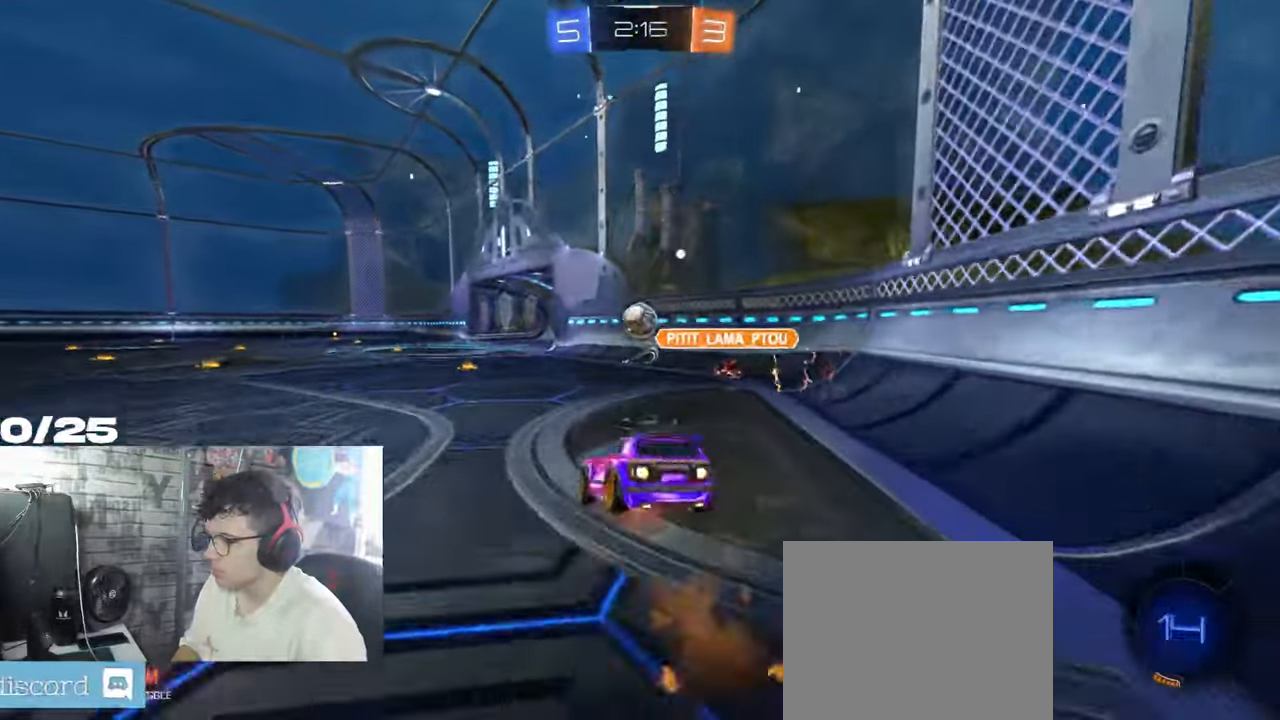
{"buttons": ["X", "R1", "R2"], "left_stick": "down-right", "right_stick": "center", "events": [[83, "left_stick", "down"], [150, "Y", "down"], [300, "left_stick", "down-right"], [334, "A", "up"], [434, "Y", "up"]]}
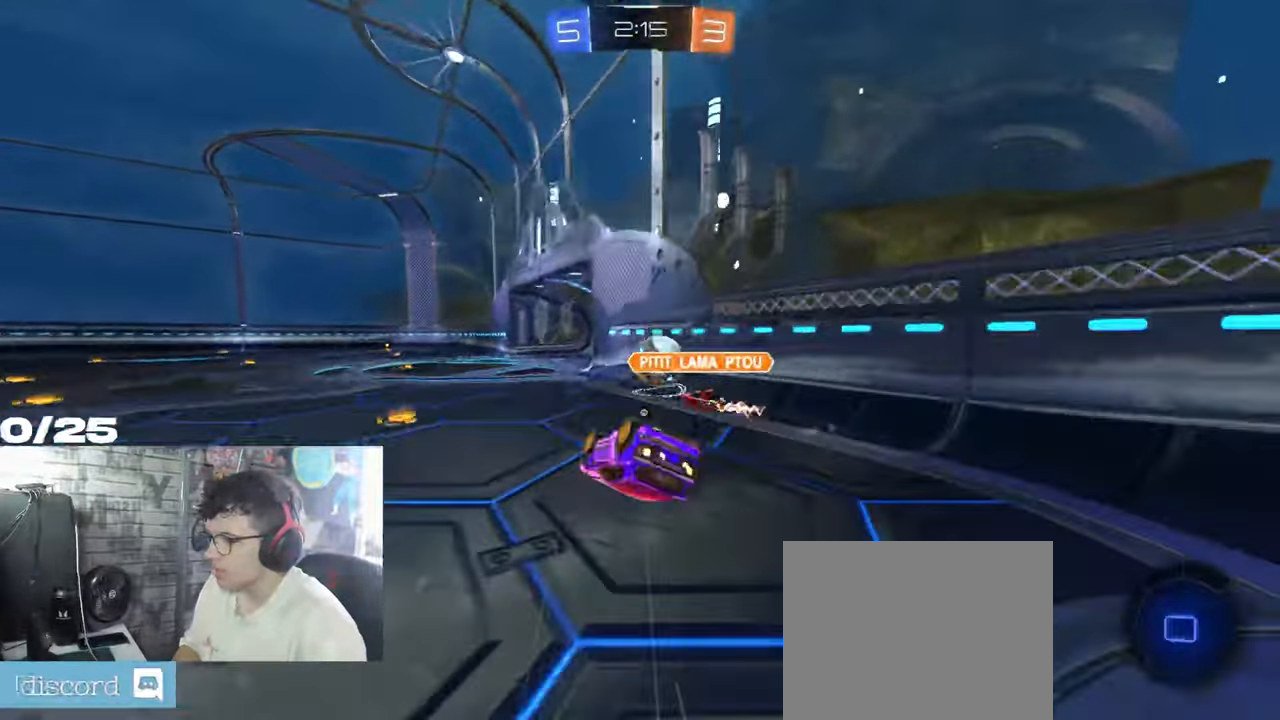
{"buttons": ["R2"], "left_stick": "center", "right_stick": "center", "events": [[284, "left_stick", "center"], [334, "R1", "up"], [334, "X", "up"]]}
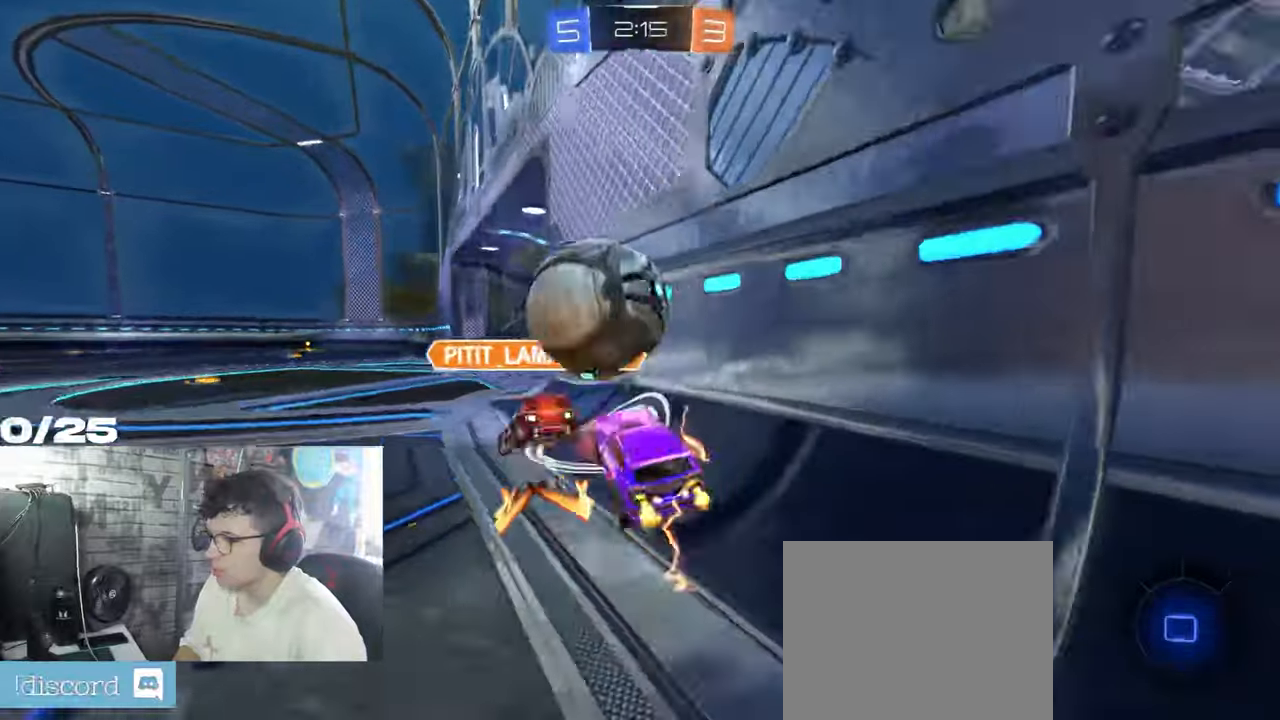
{"buttons": ["Y"], "left_stick": "left", "right_stick": "center", "events": [[384, "R2", "up"], [418, "left_stick", "left"], [468, "Y", "down"]]}
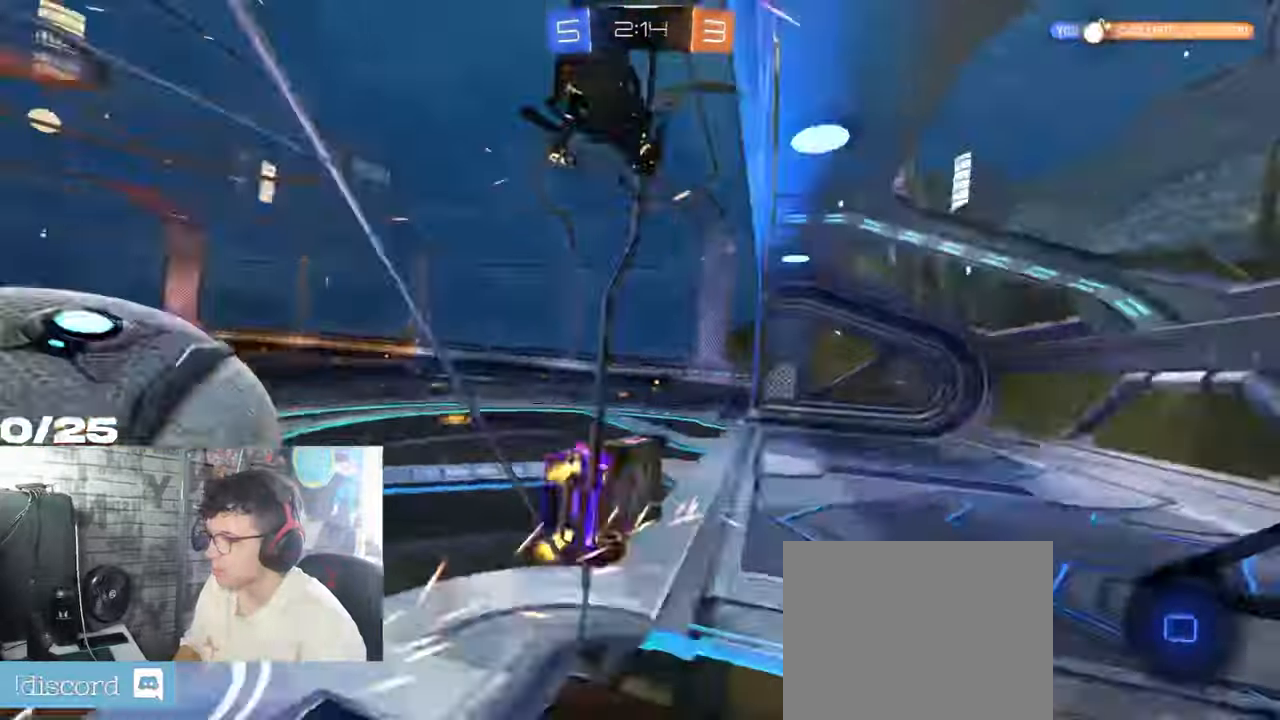
{"buttons": ["L1", "R2"], "left_stick": "down", "right_stick": "center", "events": [[117, "Y", "up"], [150, "left_stick", "center"], [200, "left_stick", "left"], [250, "left_stick", "down-left"], [367, "left_stick", "down"], [400, "L1", "down"], [450, "R2", "down"]]}
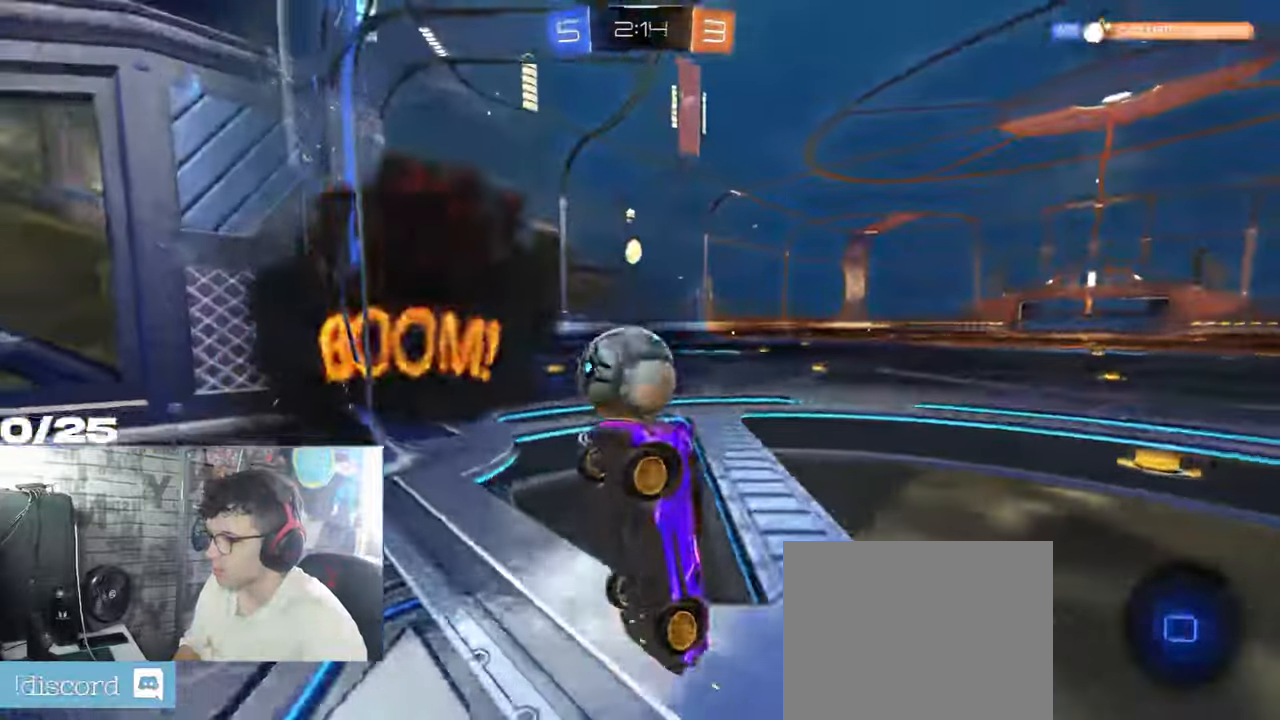
{"buttons": [], "left_stick": "center", "right_stick": "center", "events": [[67, "L1", "up"], [184, "R2", "up"], [201, "left_stick", "center"], [284, "DPAD_DOWN", "down"], [384, "DPAD_DOWN", "up"]]}
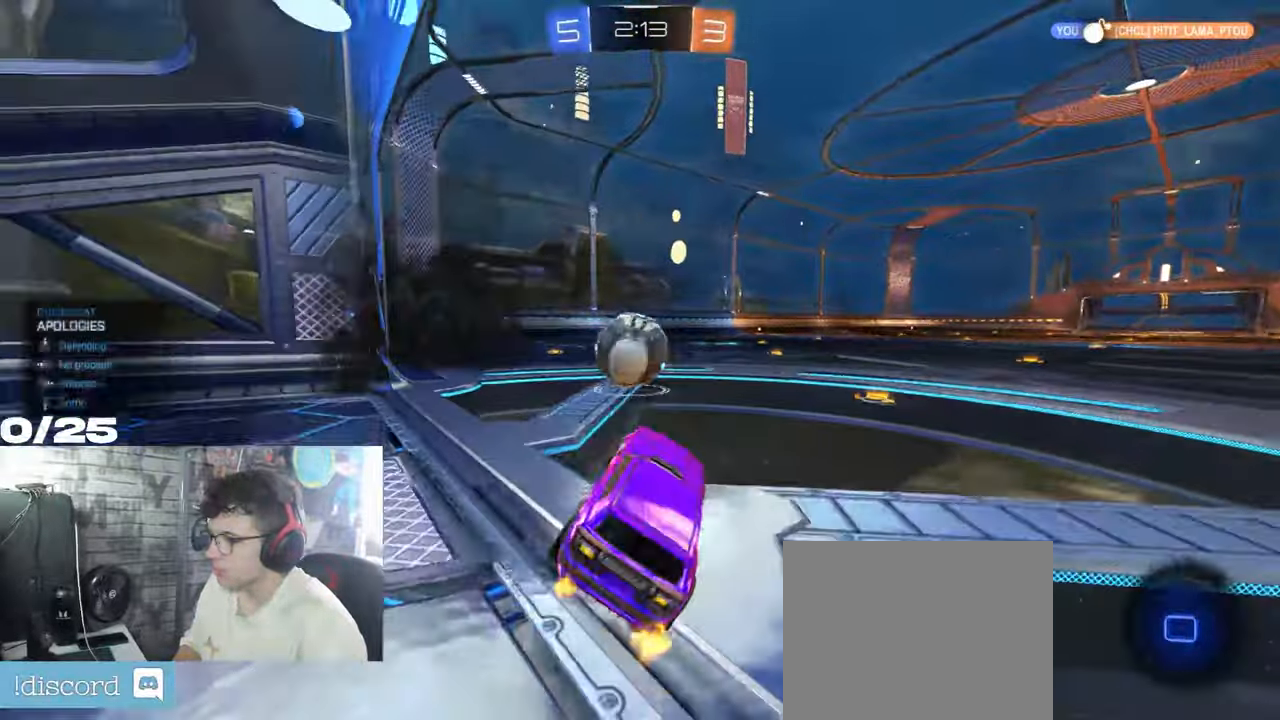
{"buttons": ["R2"], "left_stick": "center", "right_stick": "center", "events": [[33, "DPAD_RIGHT", "down"], [150, "DPAD_RIGHT", "up"], [300, "R2", "down"]]}
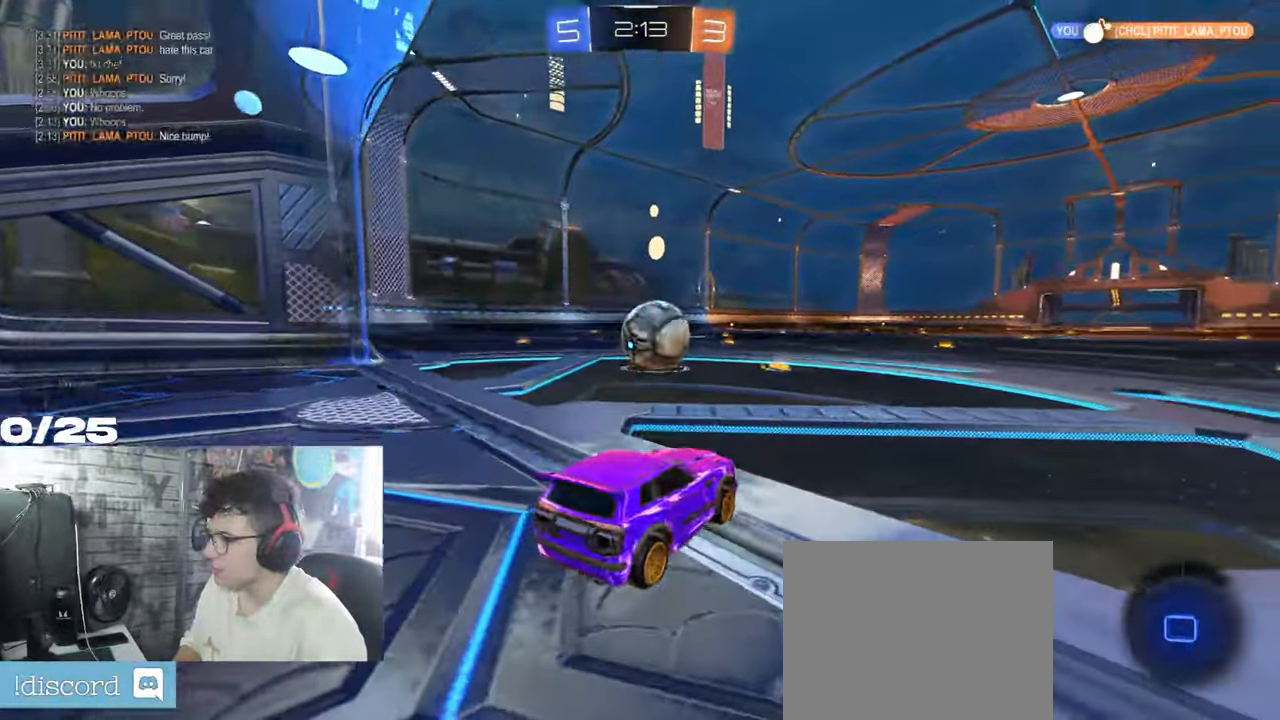
{"buttons": ["R2"], "left_stick": "right", "right_stick": "center", "events": [[501, "left_stick", "right"]]}